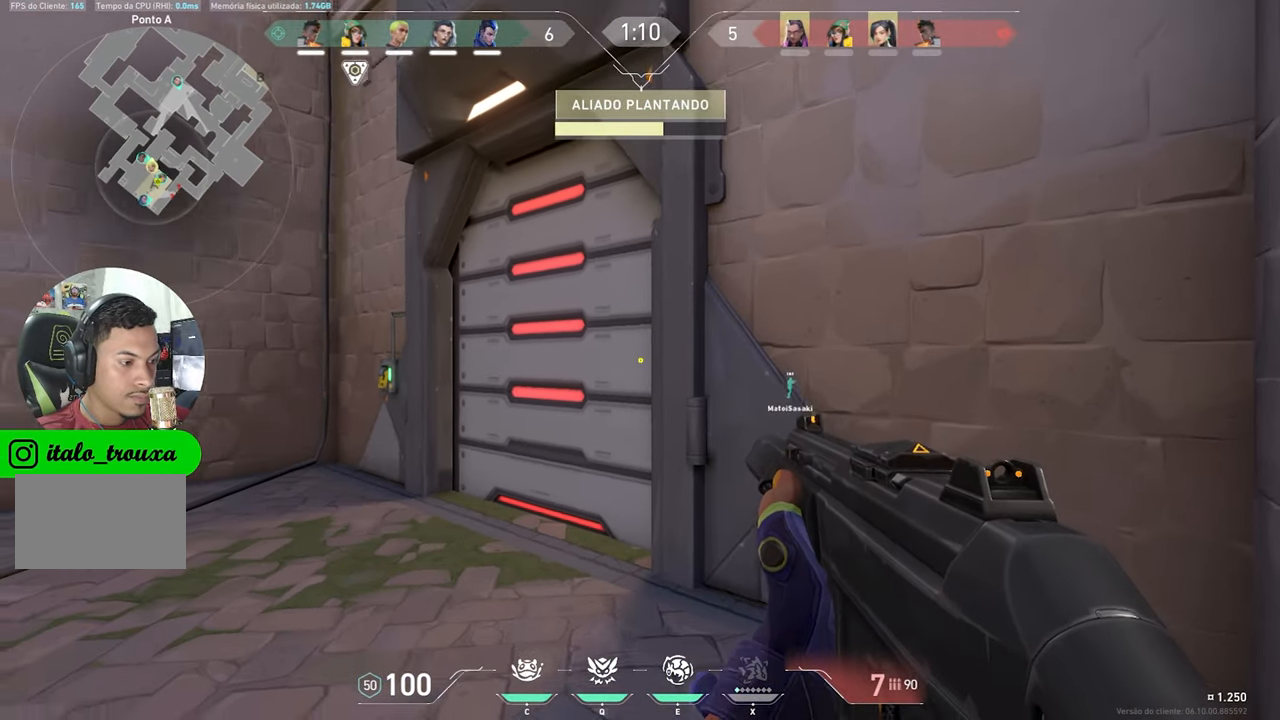
Gameplay with keyboard and mouse; each line is a JSON object with the keys held at the frame after it. "events" lists presses ("down") and releases ("up") of "1", "2", "3", "4", "5", "a", "alt", "c", "caps_lock", "ctrl", "d", "e", "f", "g", "q", "r", "s", "shift", "space", "t", "tab", "v", "w", "x" and "z" between this image and that frame as [ms after this image, input, new state], when the widget could be followed in between. No other keys are recorded. "mouse_move" is the direction in which the mouse moves at that frame (one of eight, or "still"), when it could be read. Mouse buttons are not recorded.
{"keys": ["w"], "mouse_move": "right", "events": [[150, "ctrl", "up"], [200, "d", "up"], [200, "w", "down"], [333, "r", "down"], [383, "shift", "up"], [483, "r", "up"]]}
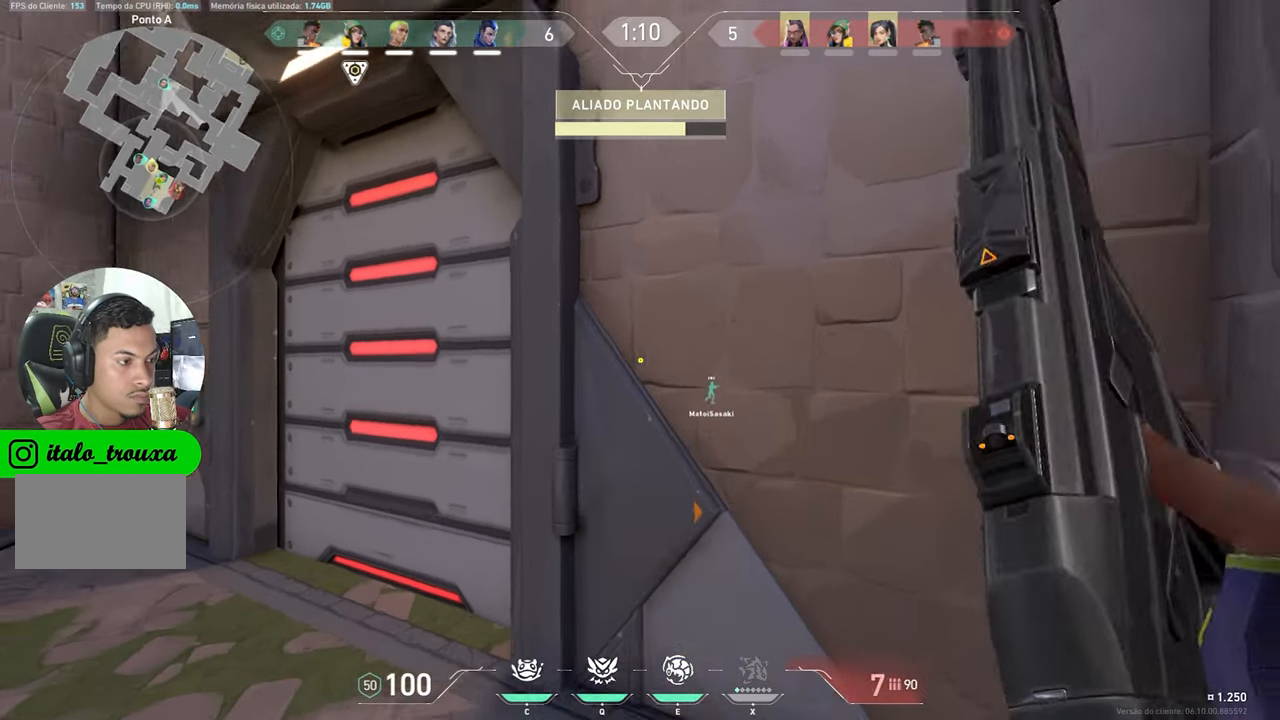
{"keys": ["d"], "mouse_move": "left", "events": [[116, "d", "down"], [116, "w", "up"]]}
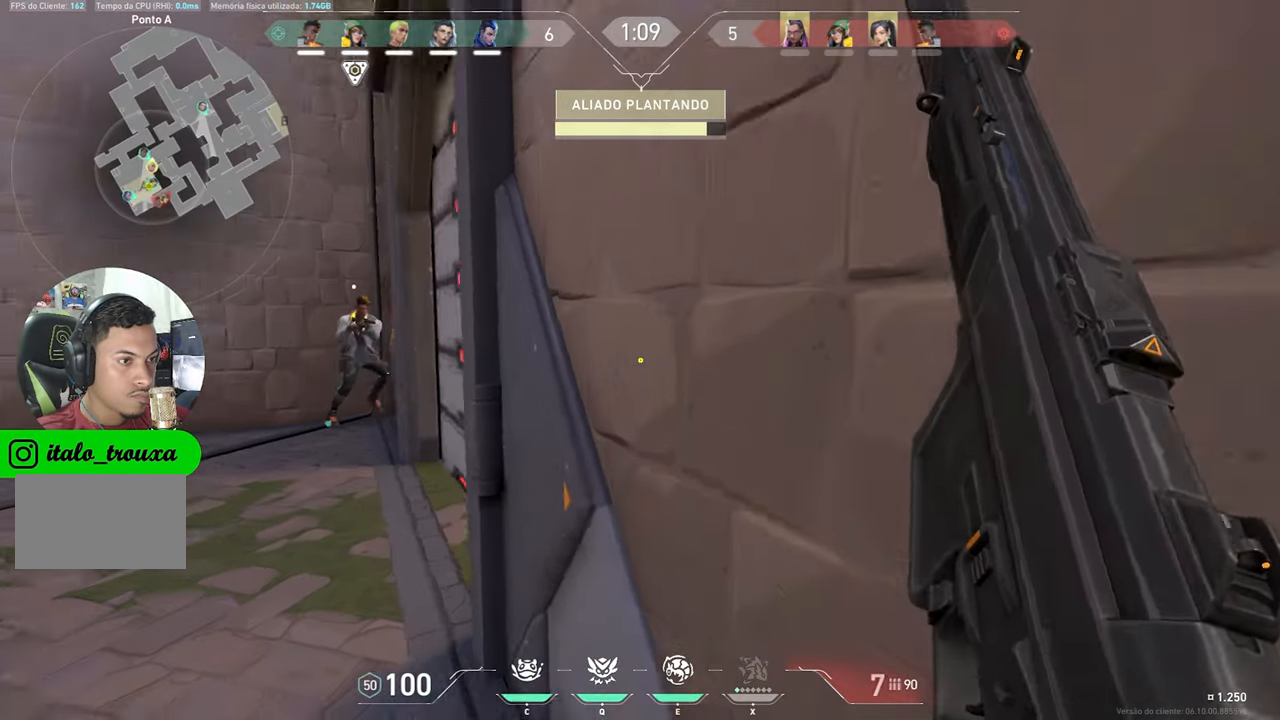
{"keys": ["ctrl", "d", "shift"], "mouse_move": "still", "events": [[316, "ctrl", "down"], [316, "shift", "down"]]}
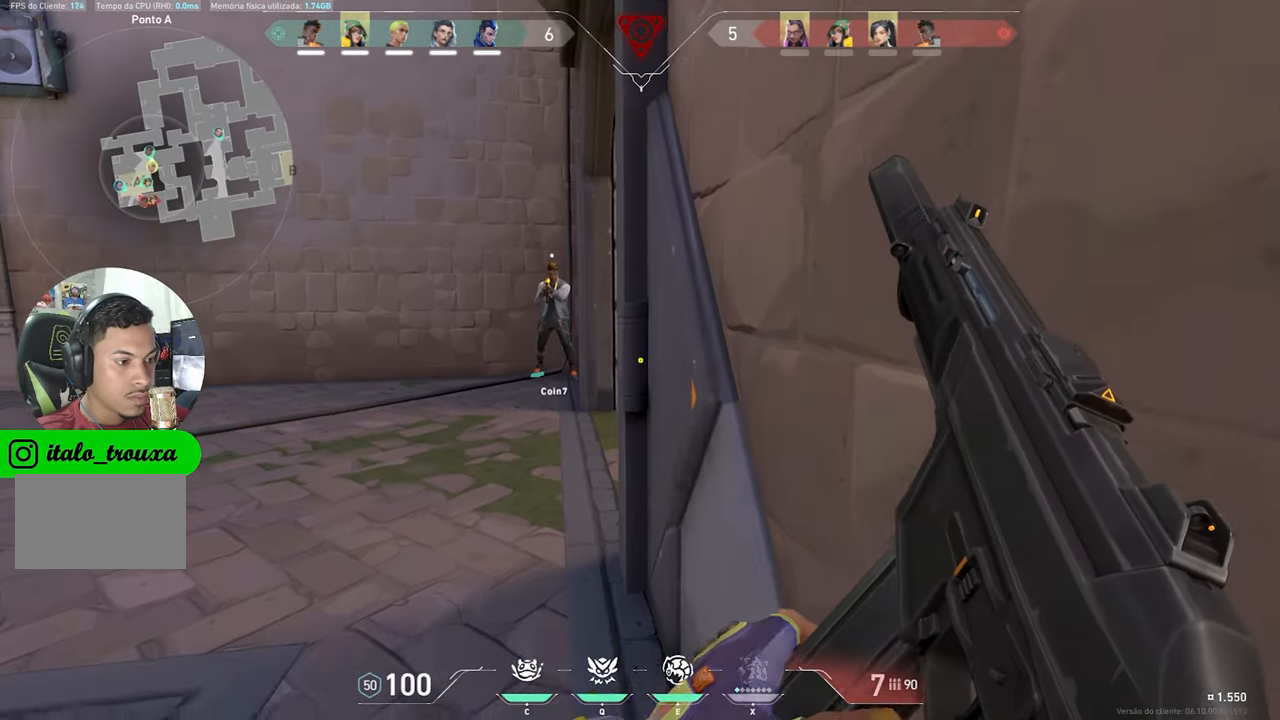
{"keys": [], "mouse_move": "still", "events": [[16, "ctrl", "up"], [16, "d", "up"], [100, "shift", "up"], [250, "w", "down"], [433, "w", "up"]]}
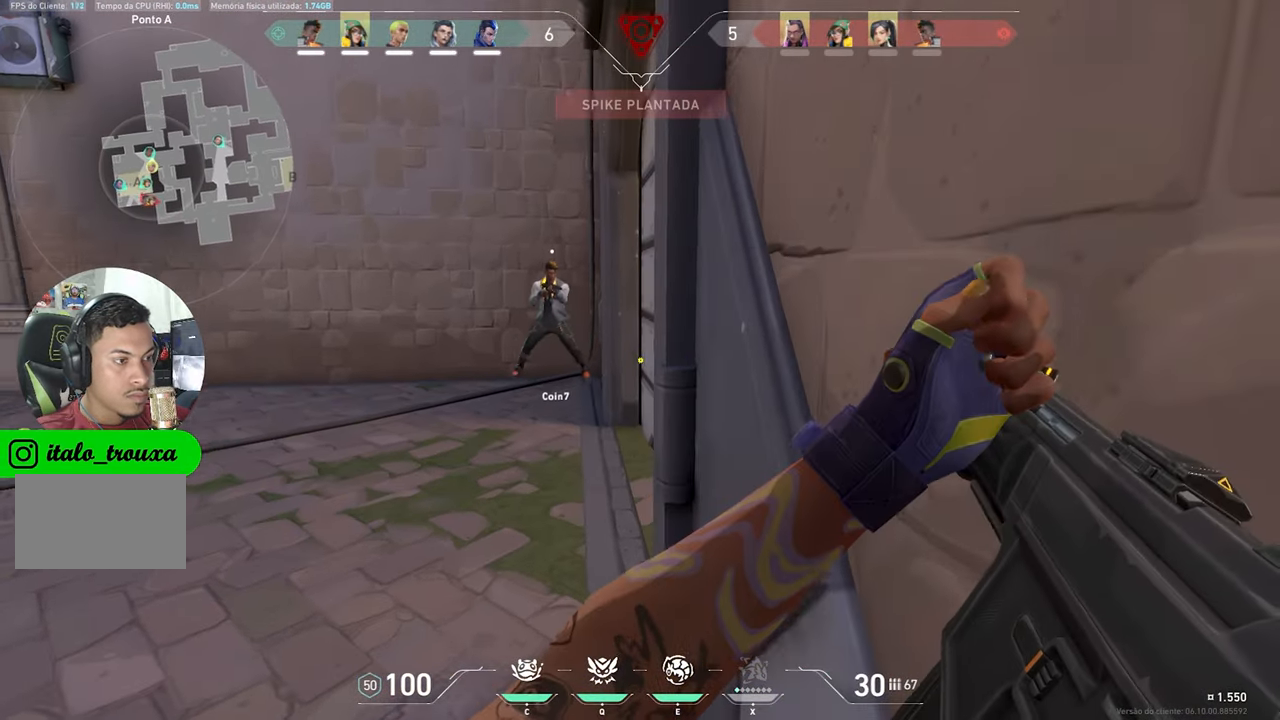
{"keys": [], "mouse_move": "still", "events": [[400, "q", "down"], [500, "q", "up"]]}
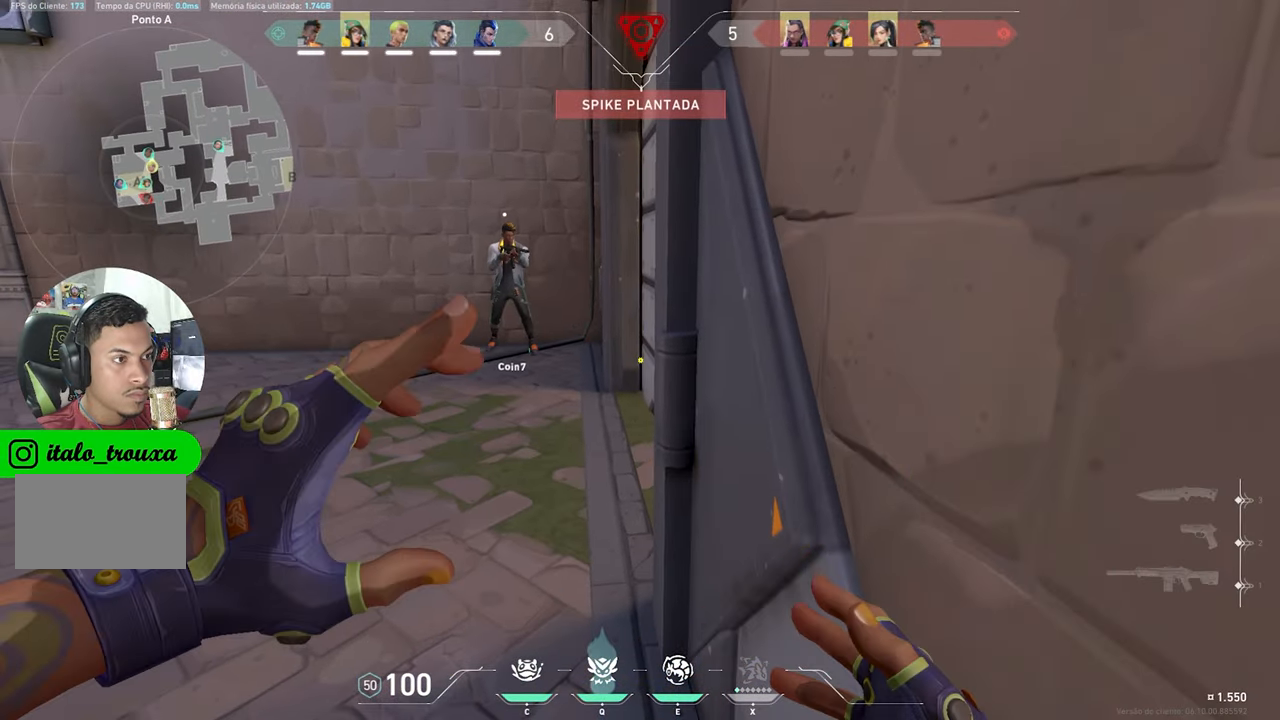
{"keys": ["a"], "mouse_move": "still", "events": [[366, "a", "down"]]}
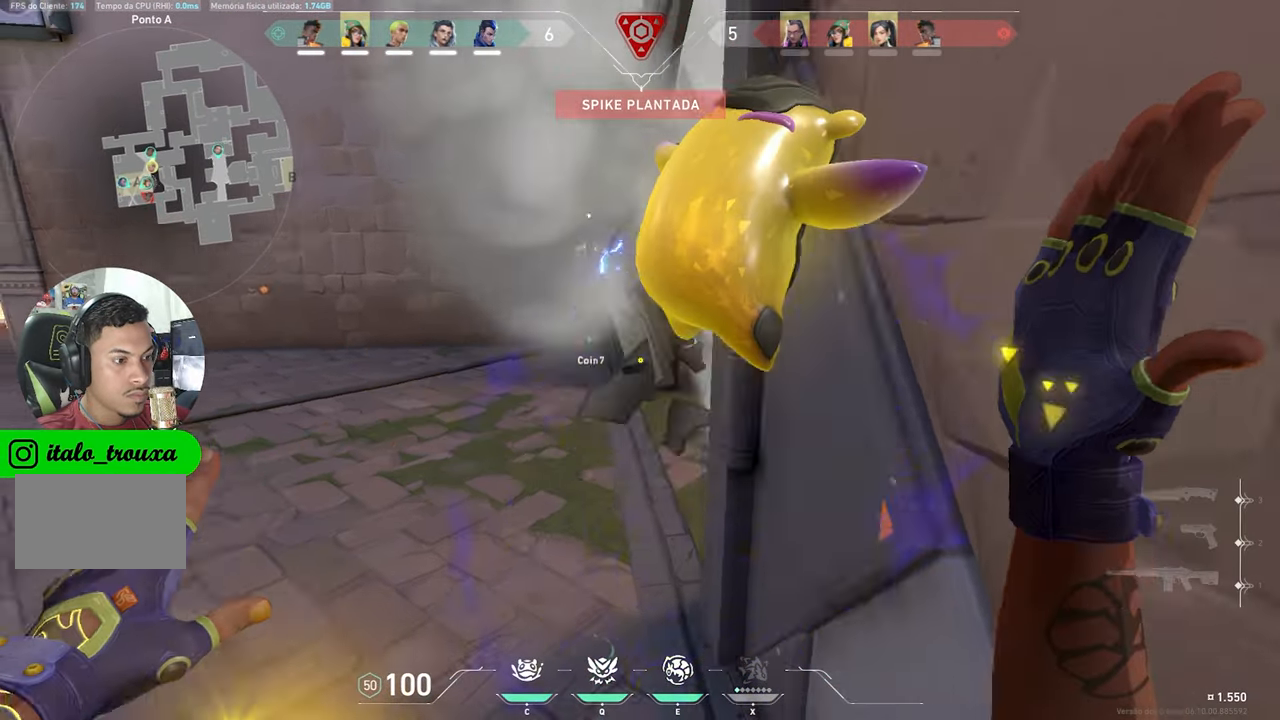
{"keys": [], "mouse_move": "right", "events": [[250, "a", "up"]]}
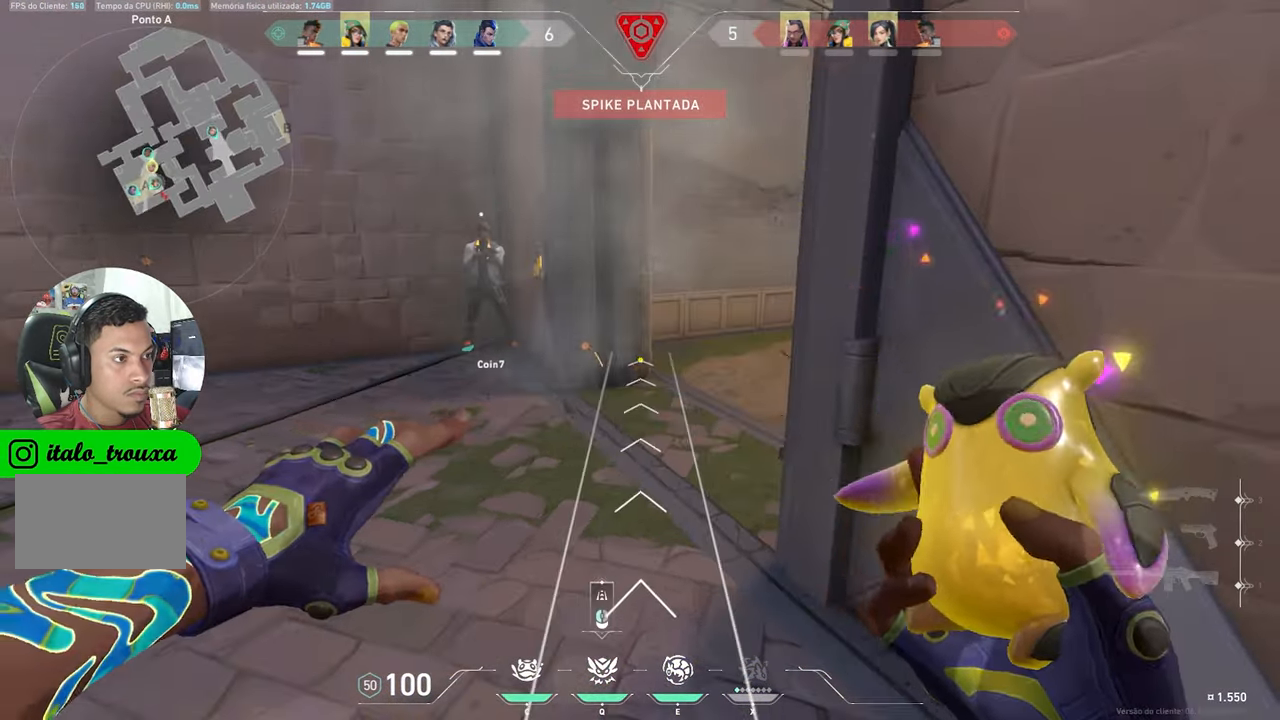
{"keys": ["d"], "mouse_move": "still", "events": [[450, "d", "down"]]}
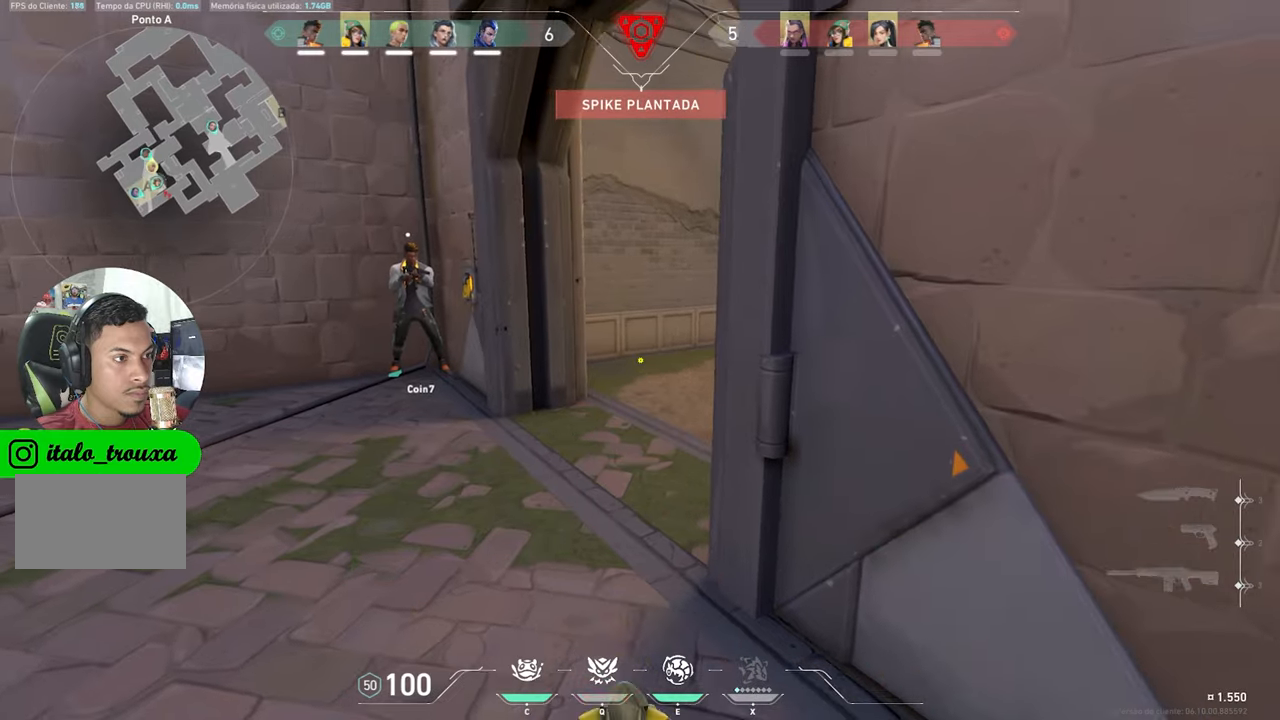
{"keys": [], "mouse_move": "still", "events": [[283, "d", "up"]]}
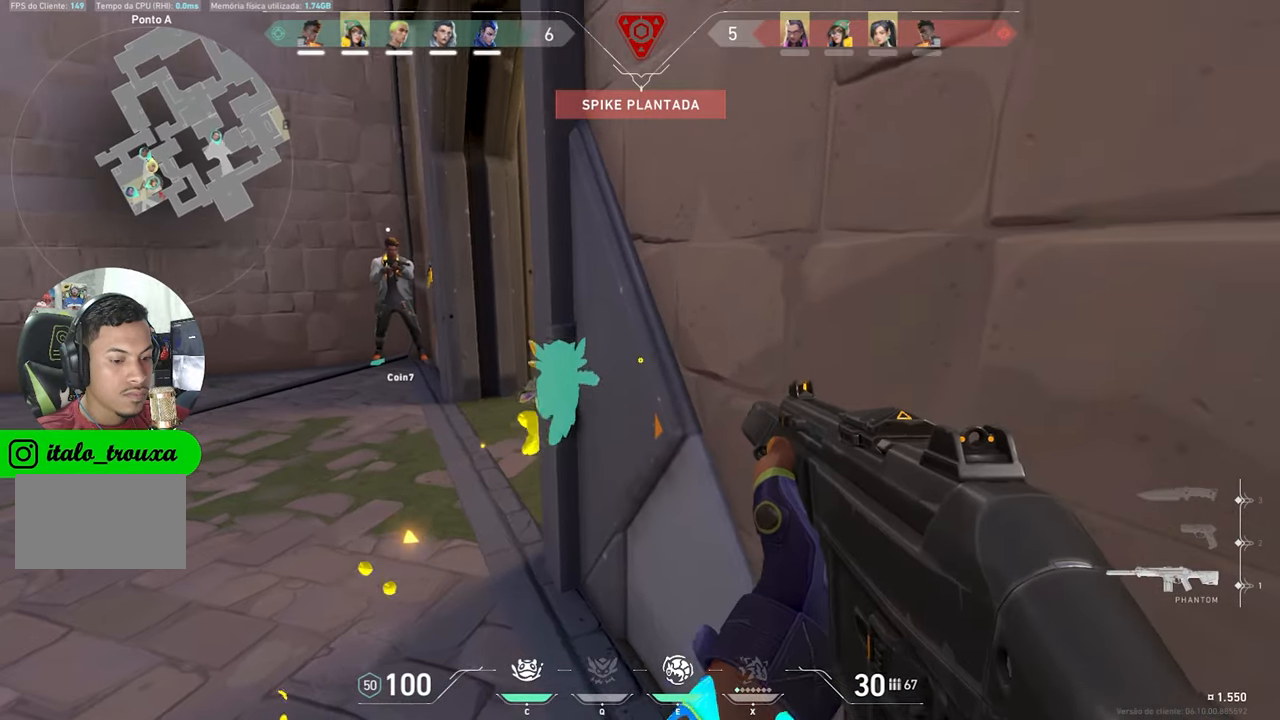
{"keys": ["e"], "mouse_move": "still", "events": [[17, "r", "down"], [100, "r", "up"], [433, "e", "down"]]}
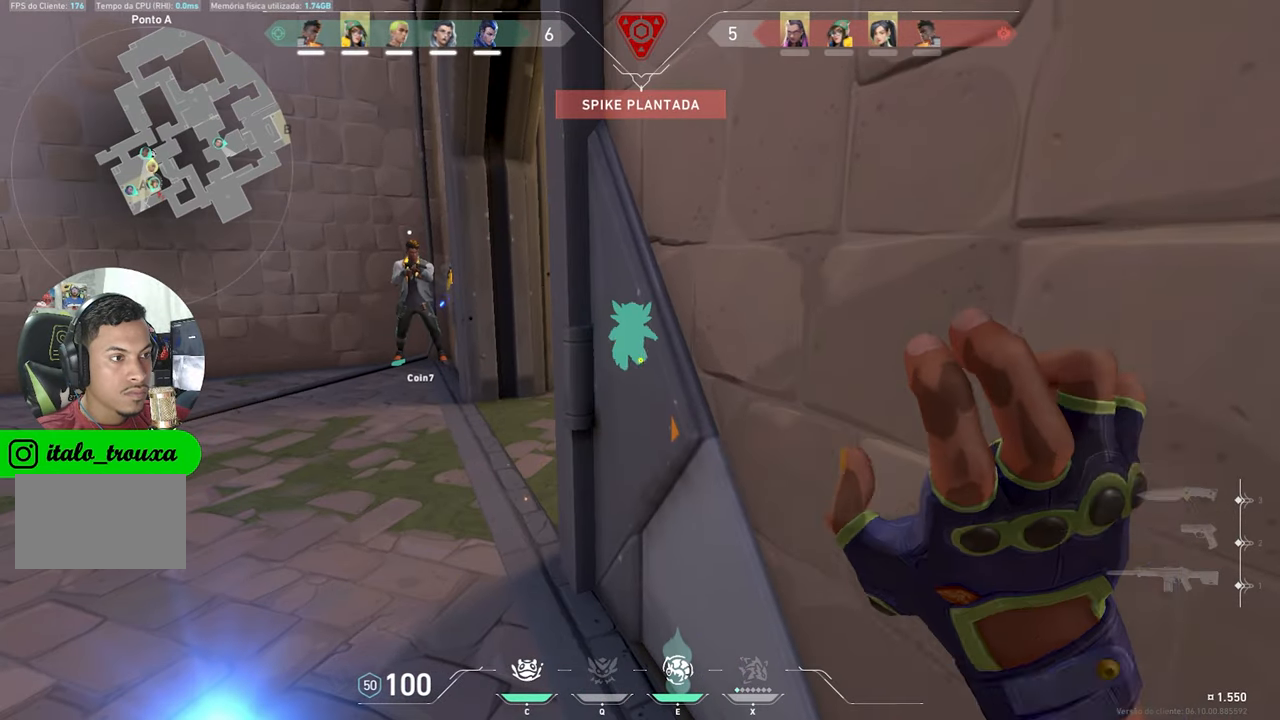
{"keys": [], "mouse_move": "still", "events": [[33, "a", "down"], [33, "e", "up"], [350, "a", "up"]]}
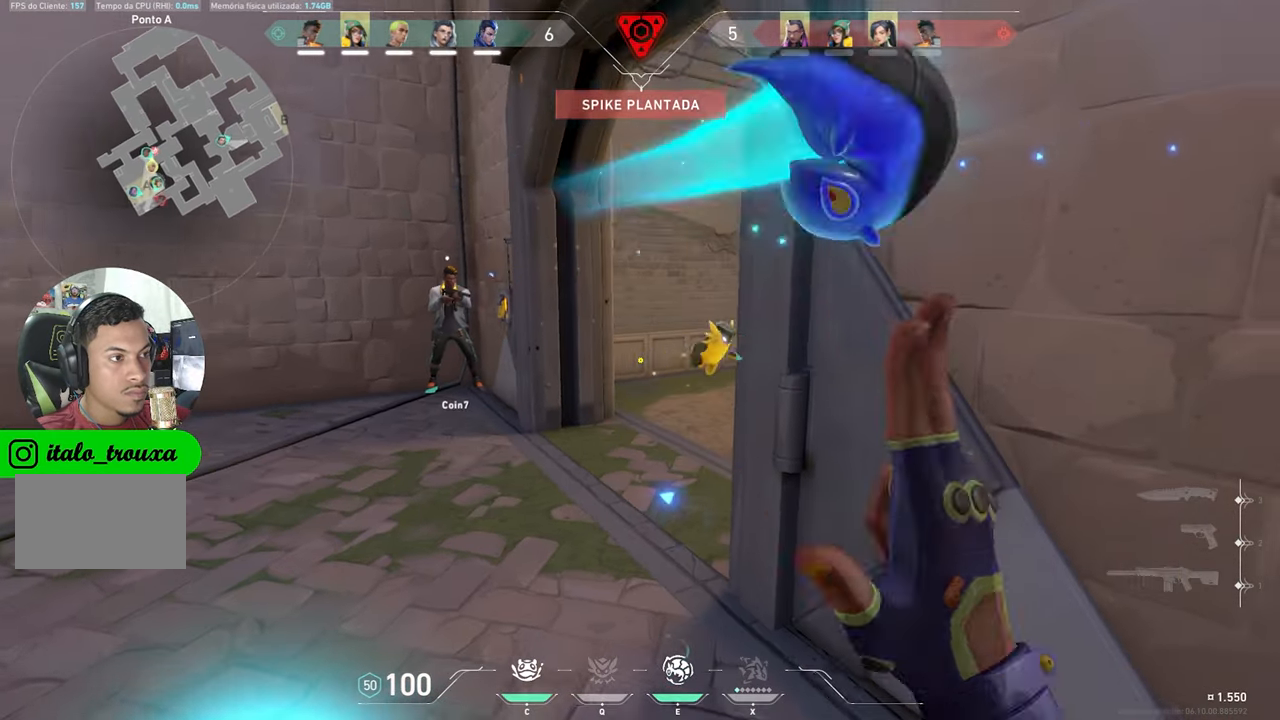
{"keys": [], "mouse_move": "up-right", "events": [[50, "a", "down"], [133, "a", "up"], [233, "w", "down"], [283, "w", "up"]]}
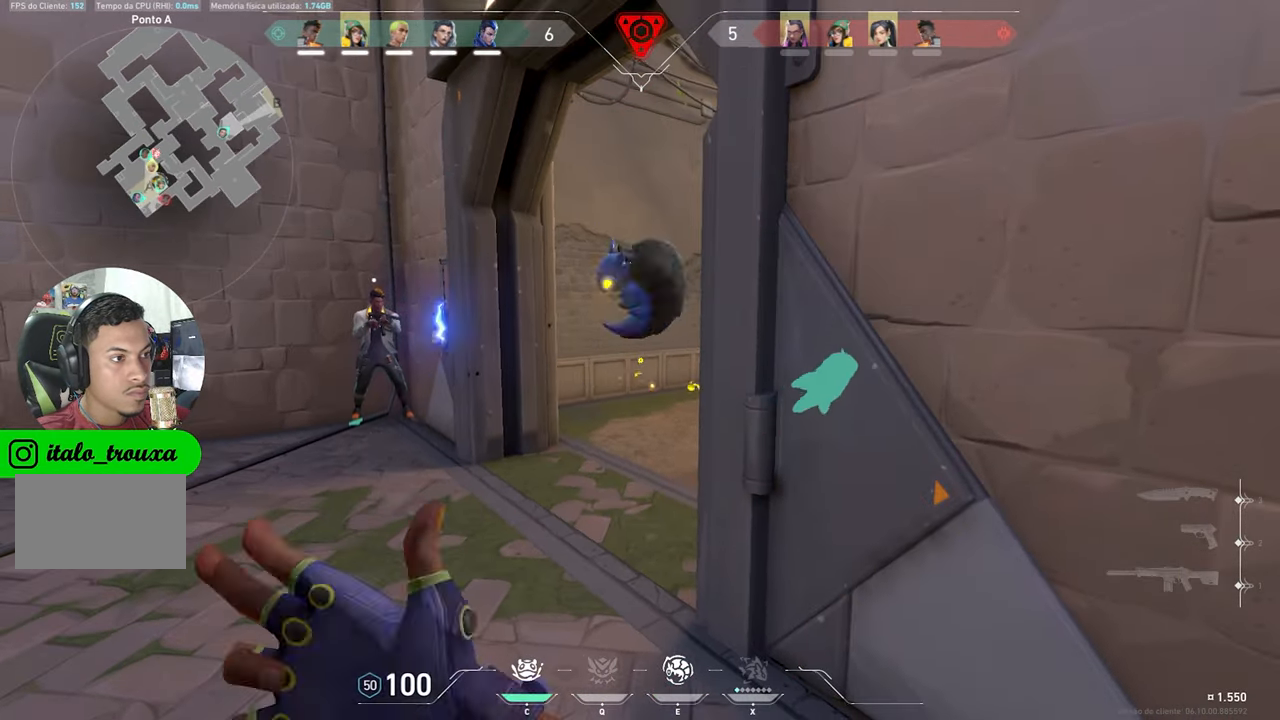
{"keys": ["d"], "mouse_move": "still", "events": [[150, "a", "down"], [200, "a", "up"], [383, "d", "down"]]}
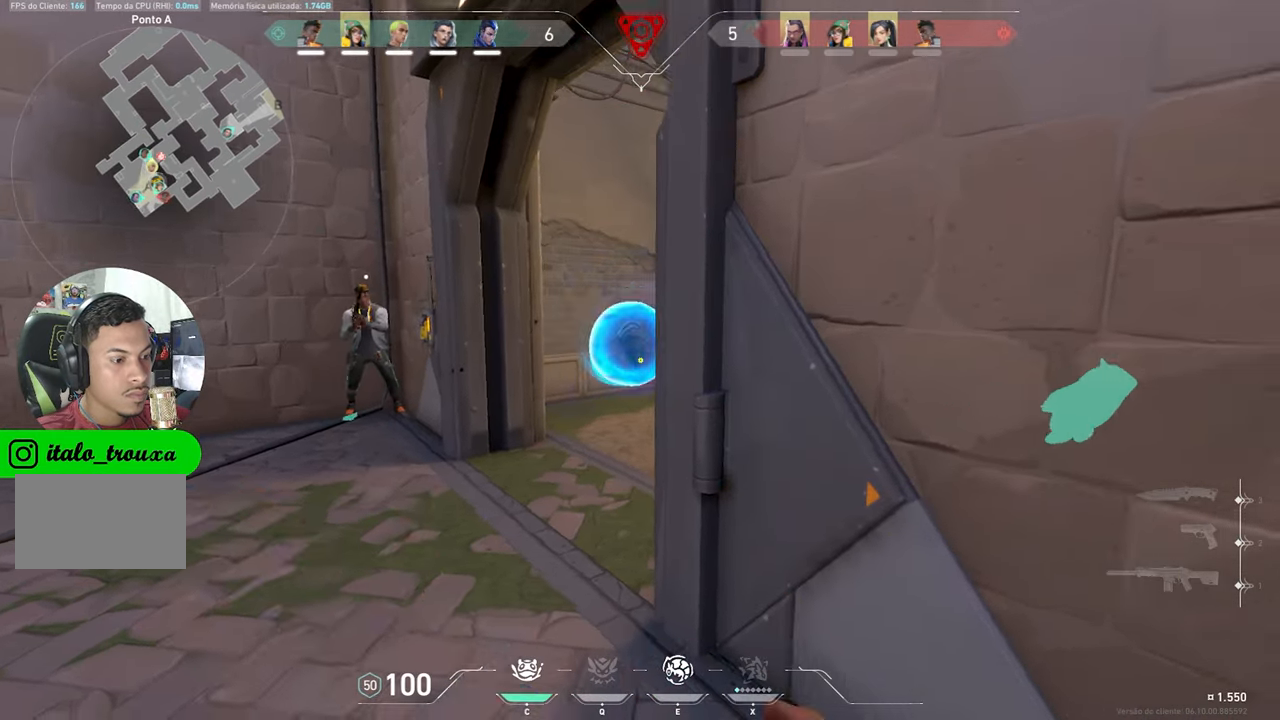
{"keys": [], "mouse_move": "still", "events": [[217, "d", "up"]]}
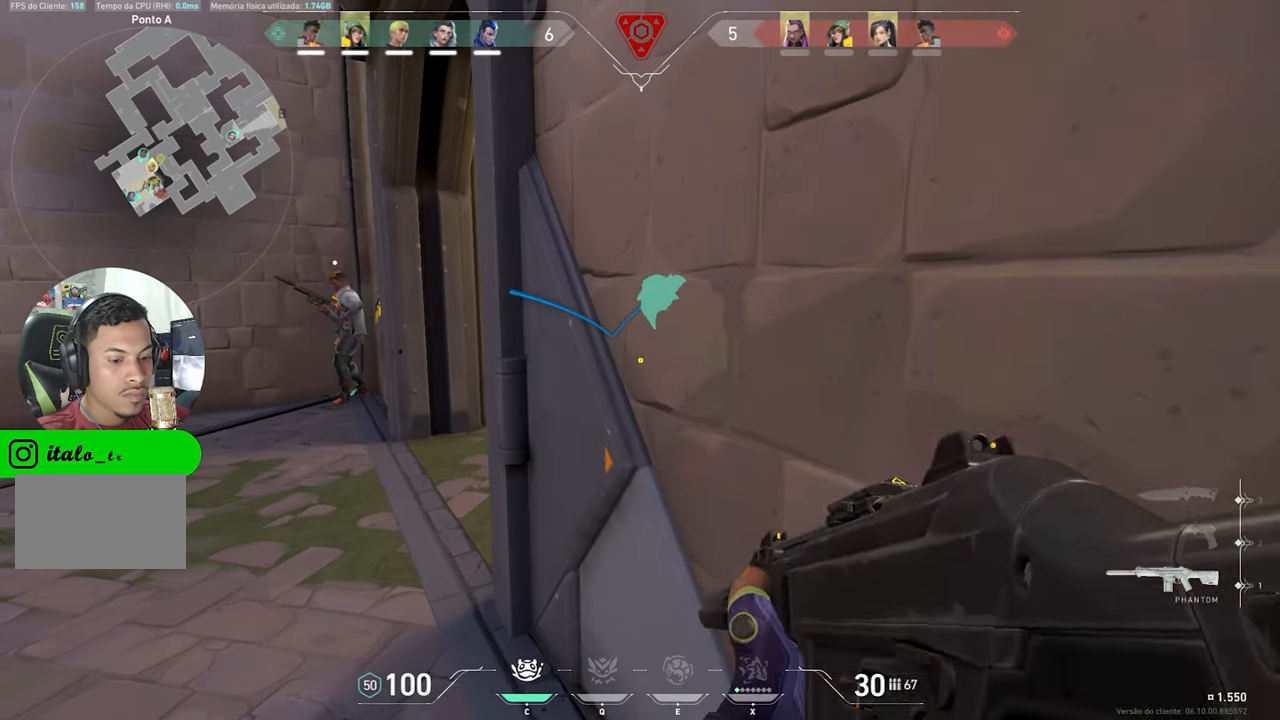
{"keys": ["a"], "mouse_move": "right", "events": [[83, "c", "down"], [133, "c", "up"], [183, "a", "down"]]}
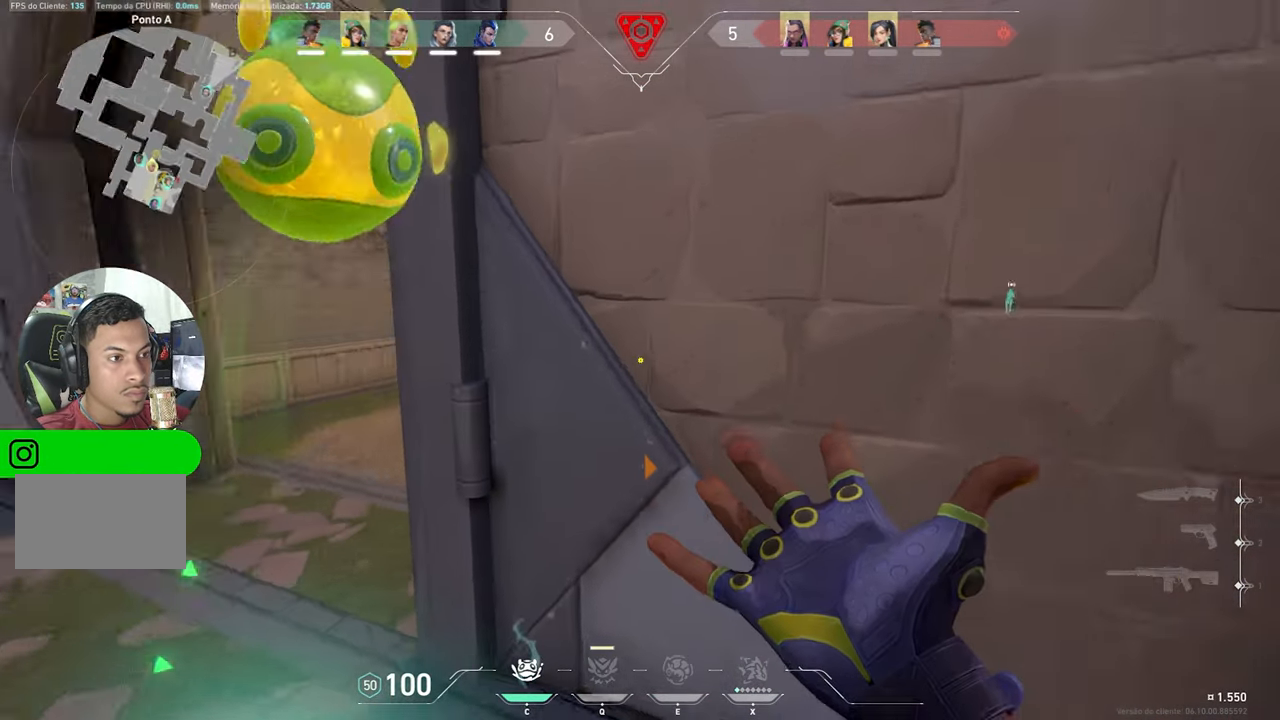
{"keys": ["a"], "mouse_move": "right", "events": []}
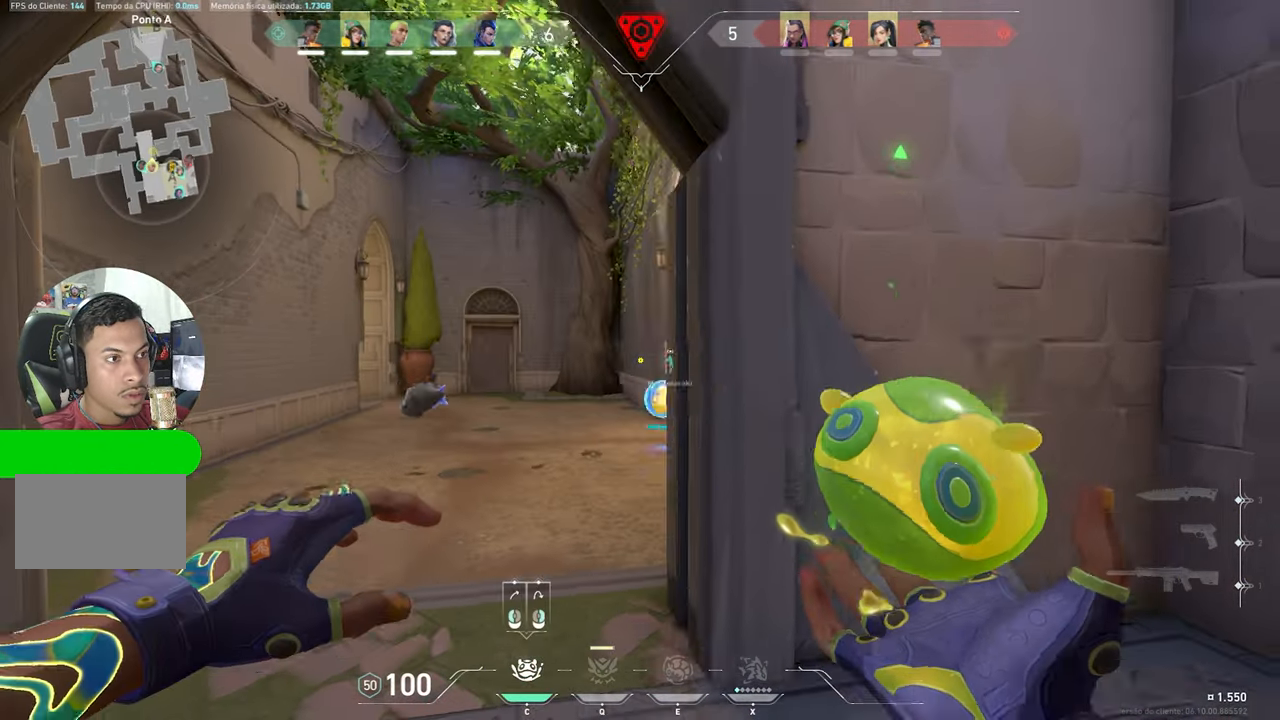
{"keys": ["d"], "mouse_move": "still", "events": [[350, "a", "up"], [400, "d", "down"]]}
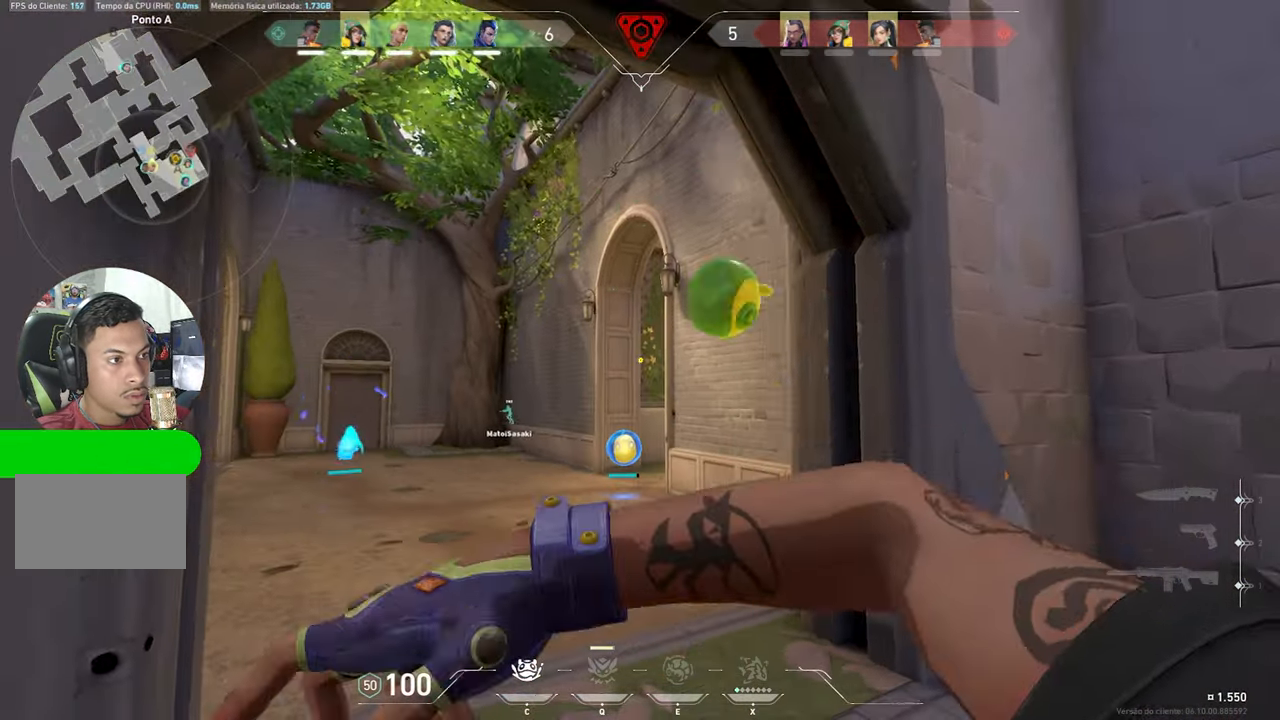
{"keys": ["w"], "mouse_move": "right", "events": [[234, "w", "down"], [317, "d", "up"]]}
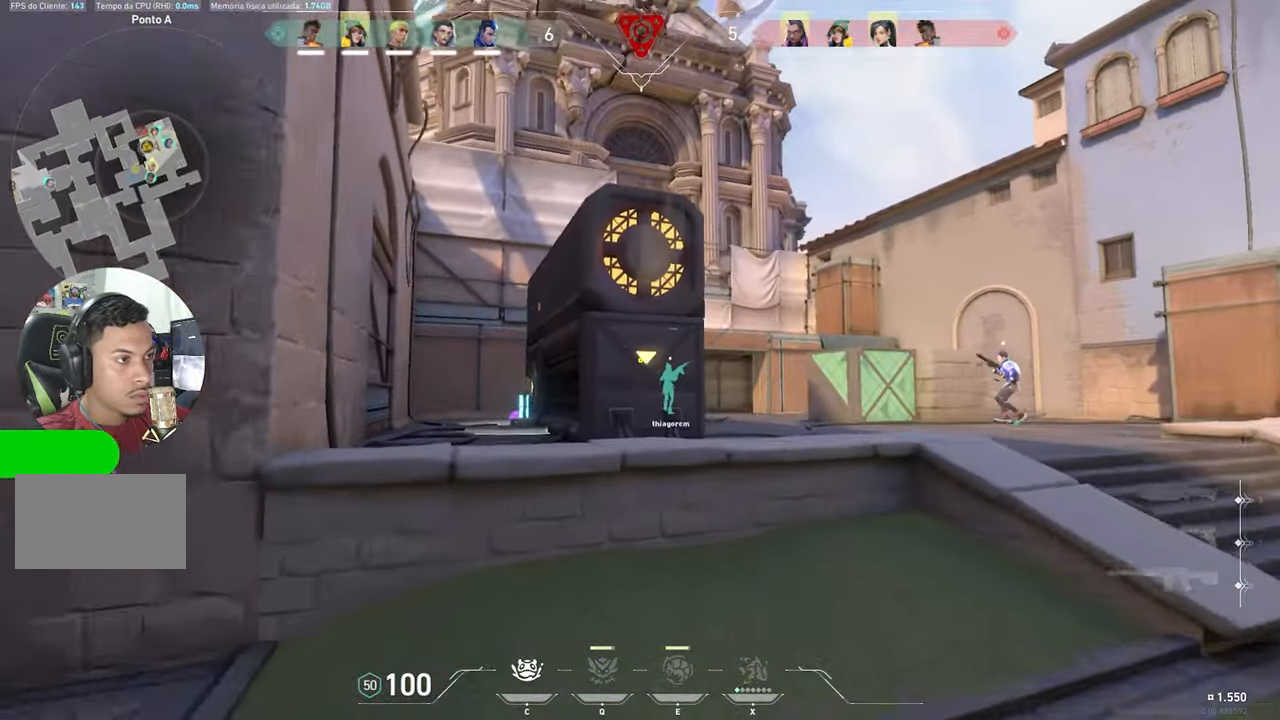
{"keys": ["a", "shift", "w"], "mouse_move": "still", "events": [[100, "a", "down"], [117, "shift", "down"]]}
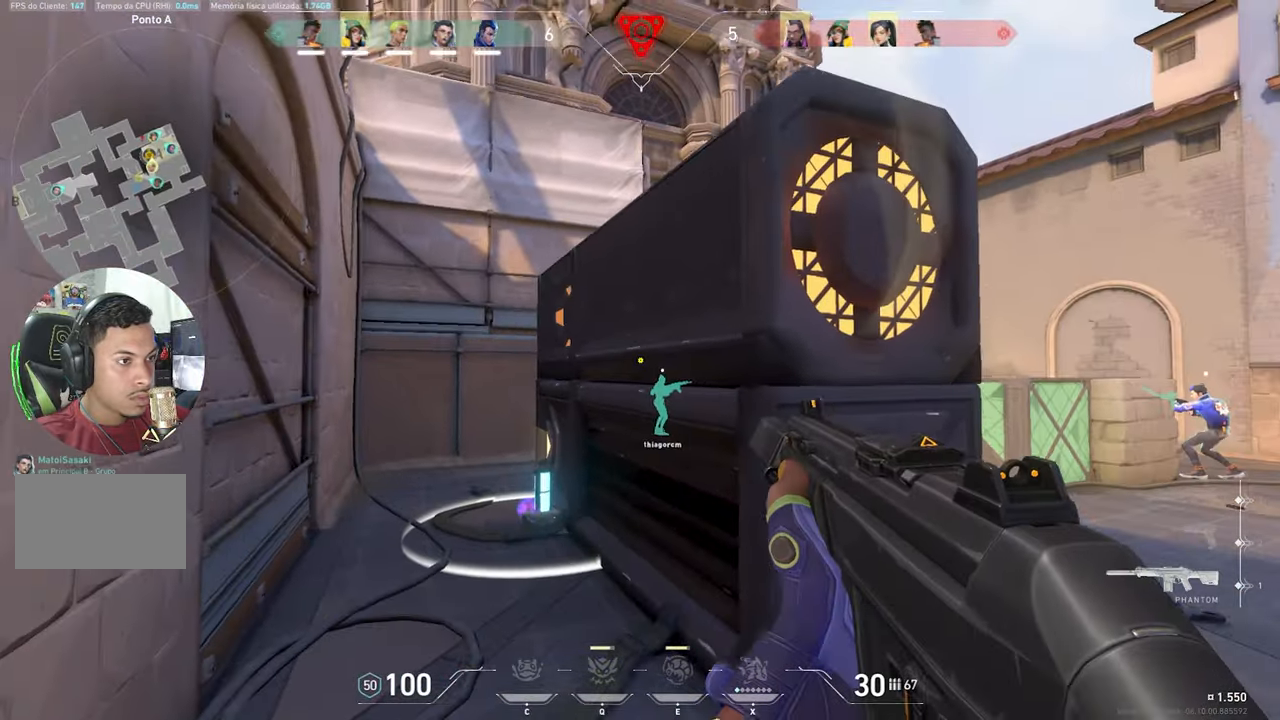
{"keys": ["shift"], "mouse_move": "still", "events": [[50, "a", "up"], [384, "a", "down"], [450, "w", "up"], [484, "a", "up"]]}
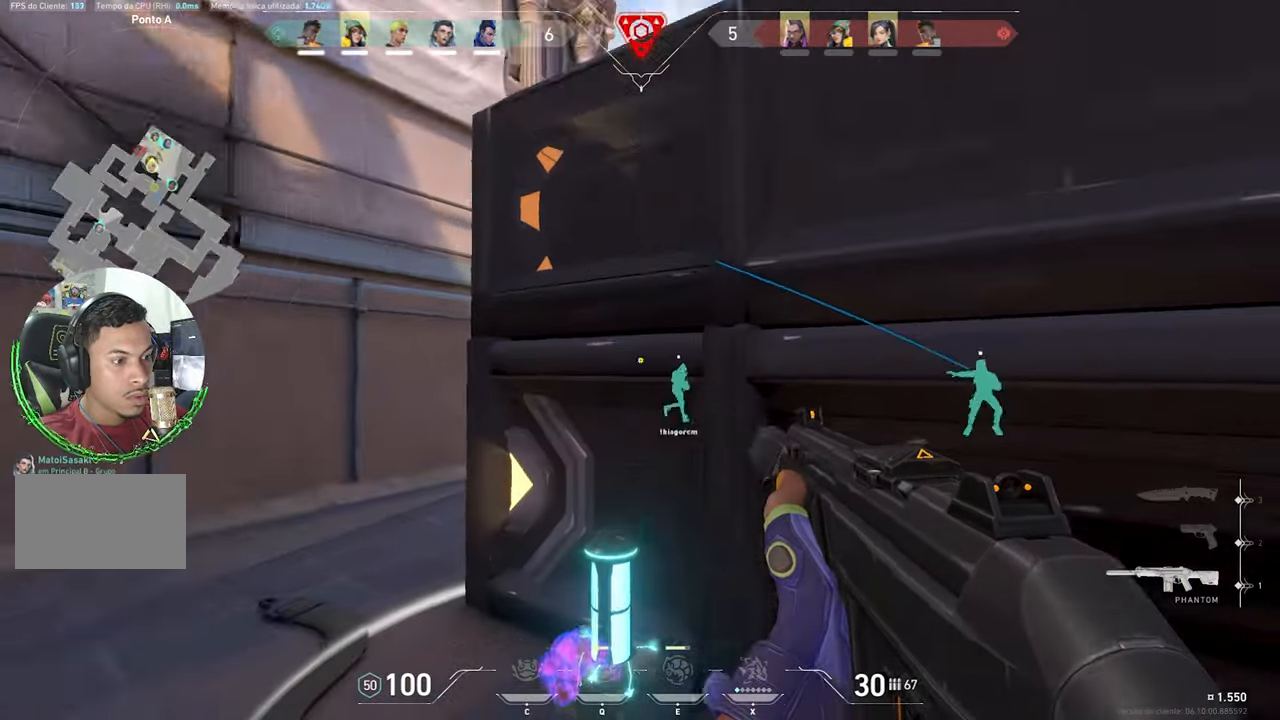
{"keys": ["a", "shift"], "mouse_move": "up", "events": [[134, "d", "down"], [267, "d", "up"], [317, "a", "down"]]}
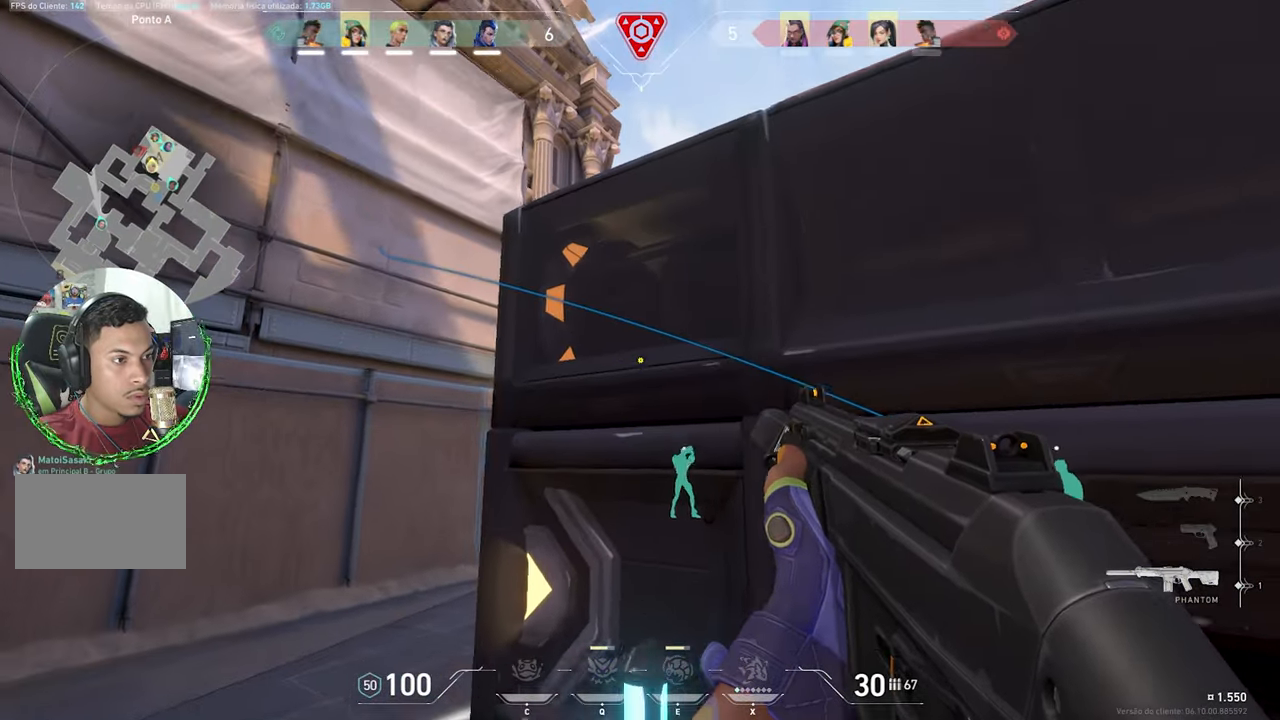
{"keys": ["a", "shift", "w"], "mouse_move": "still", "events": [[50, "w", "down"]]}
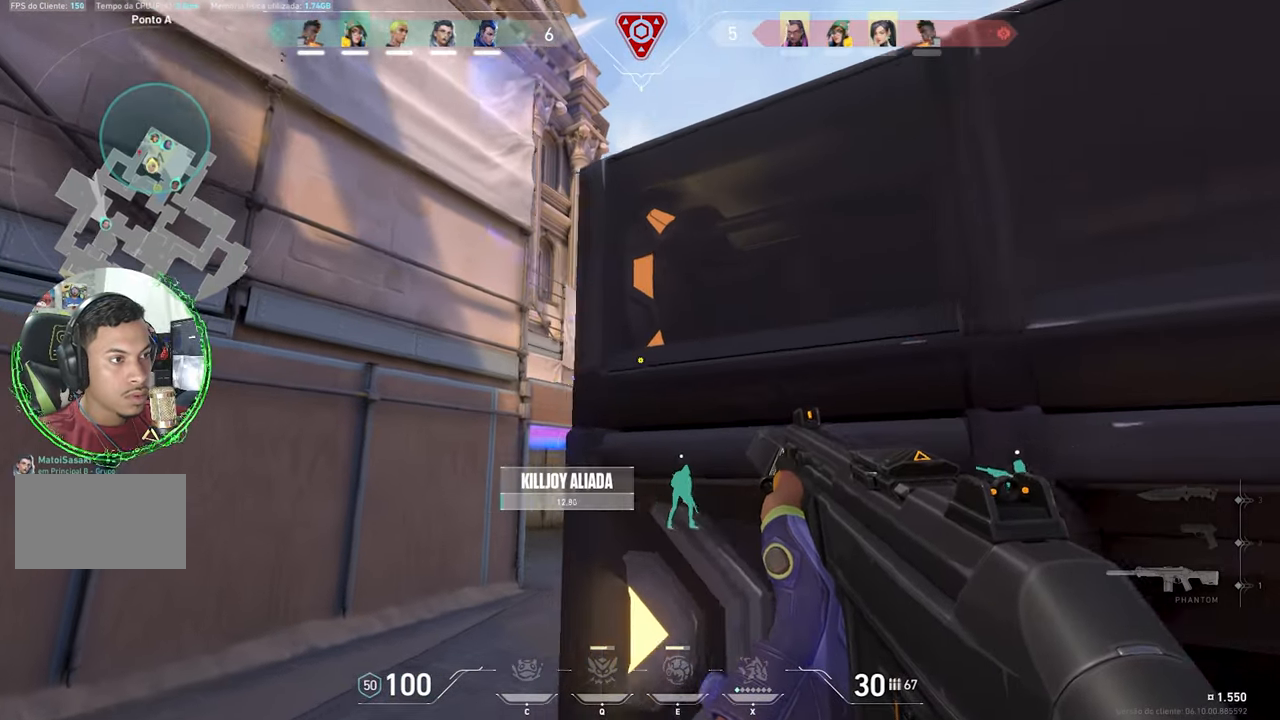
{"keys": ["shift", "w"], "mouse_move": "still", "events": [[450, "a", "up"]]}
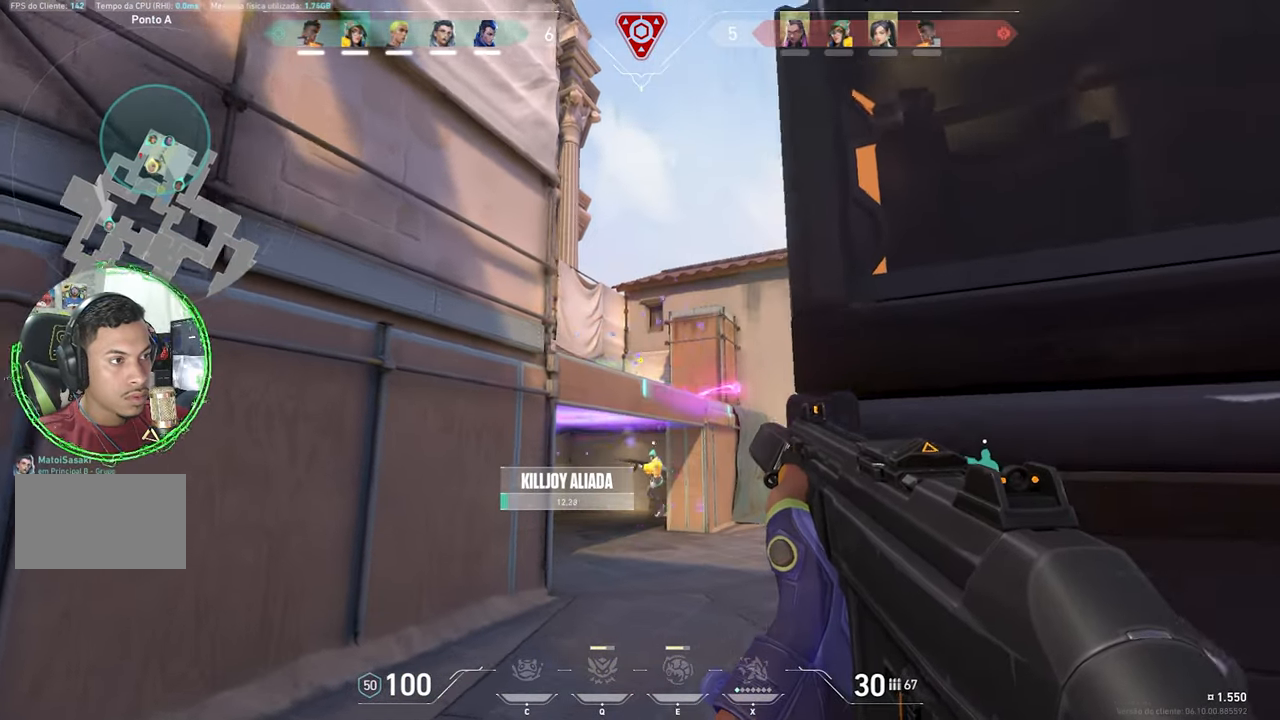
{"keys": ["w"], "mouse_move": "still", "events": [[267, "shift", "up"]]}
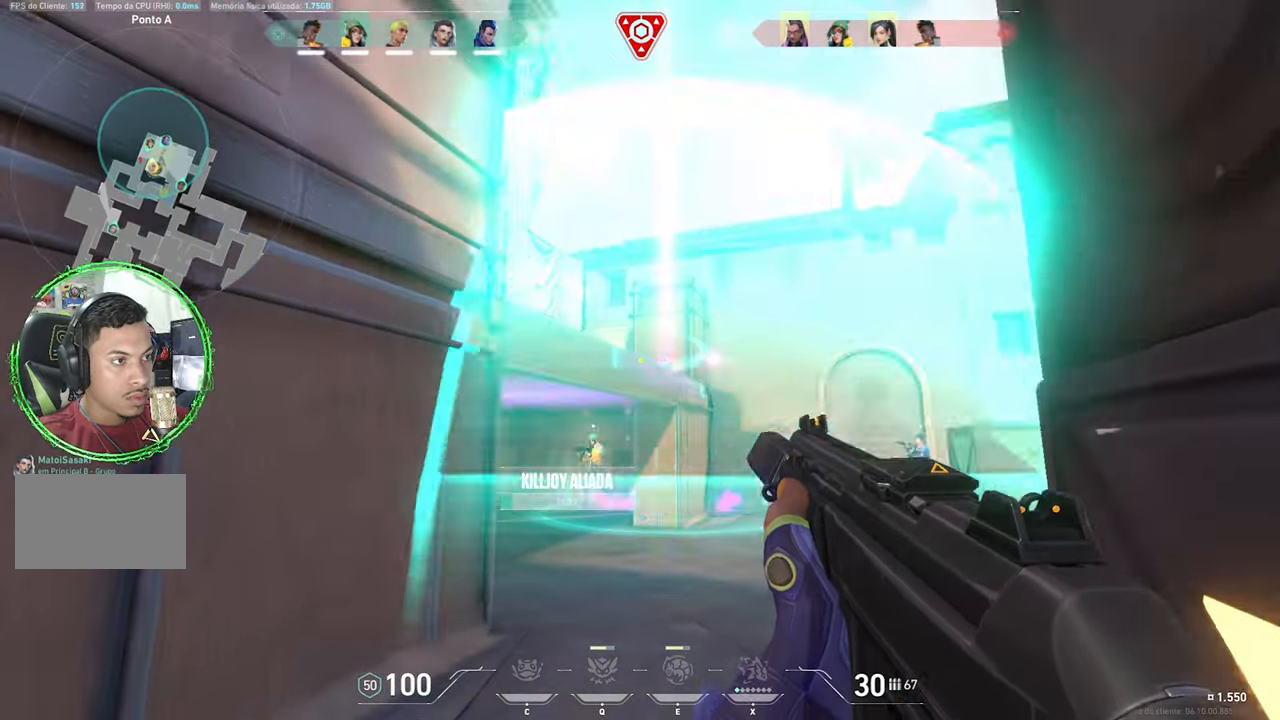
{"keys": ["w"], "mouse_move": "still", "events": []}
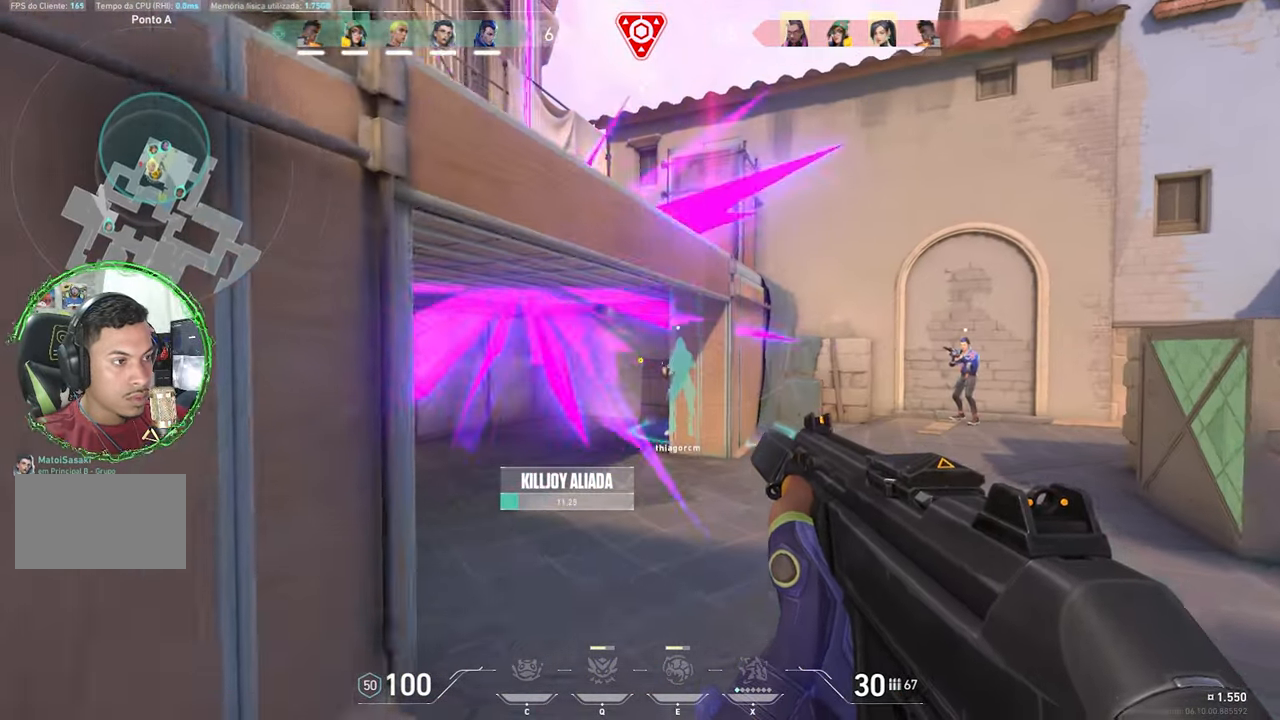
{"keys": ["a", "w"], "mouse_move": "left", "events": [[400, "a", "down"]]}
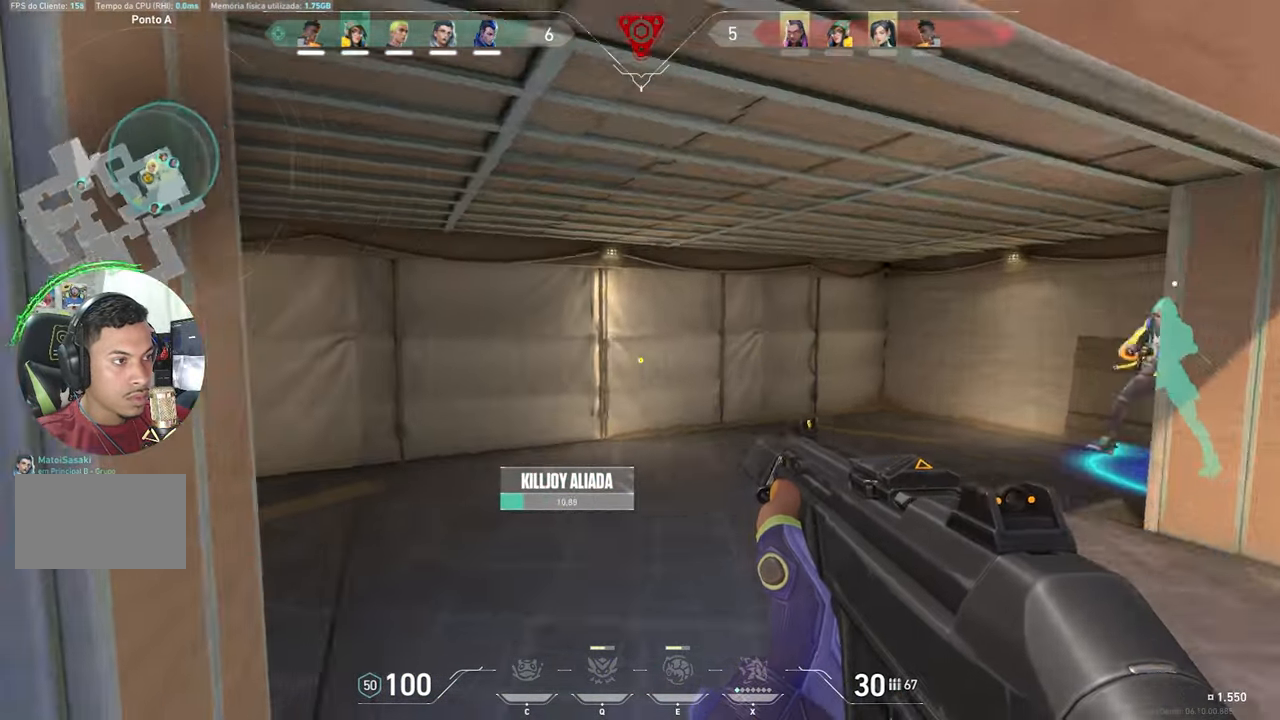
{"keys": ["a", "w"], "mouse_move": "left", "events": [[84, "a", "up"], [234, "a", "down"], [367, "a", "up"], [417, "a", "down"]]}
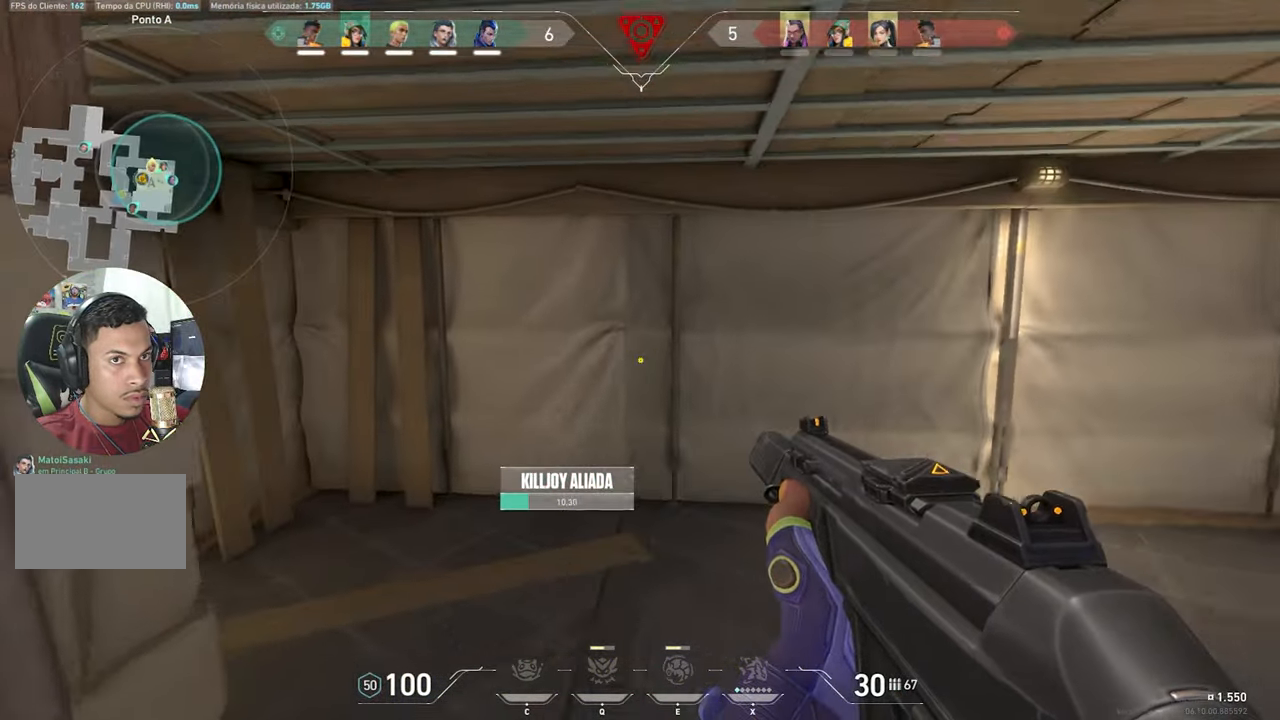
{"keys": ["a"], "mouse_move": "left", "events": [[50, "a", "up"], [233, "a", "down"], [483, "w", "up"]]}